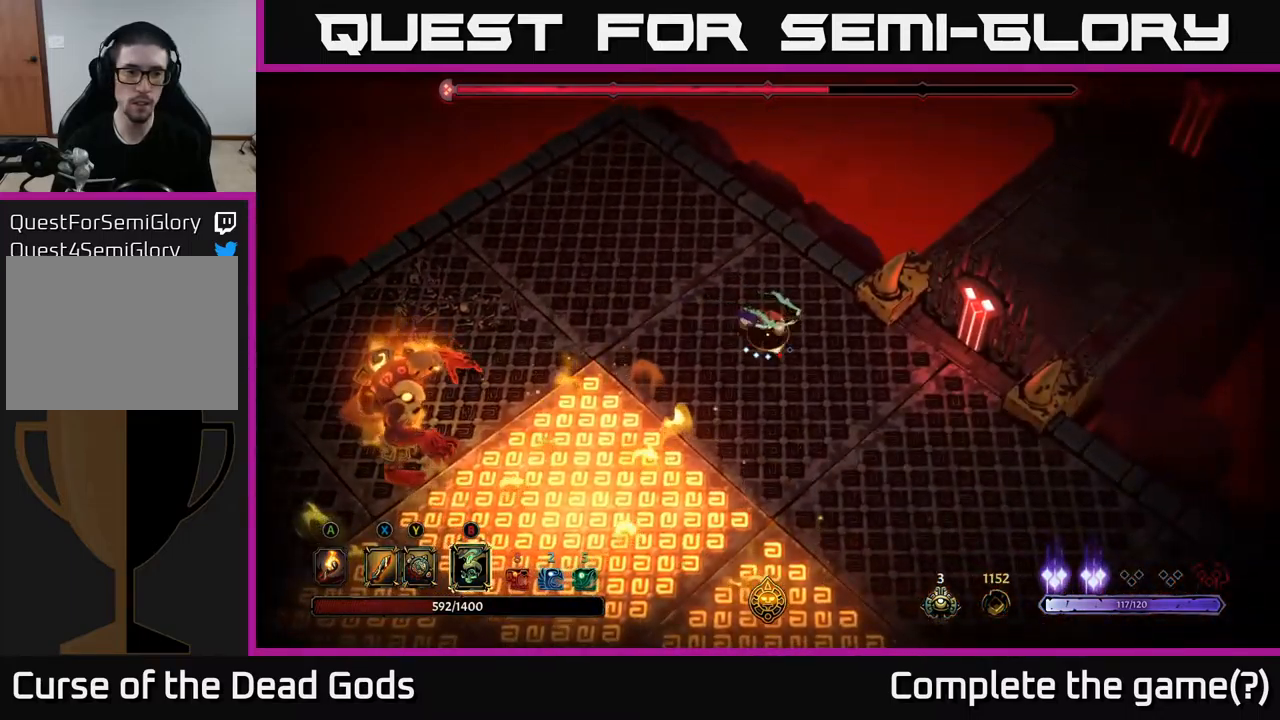
Gameplay with a controller (Xbox layout); each line is a JSON object with the inputs held at the frame after it. "events" lists button and stick changes between this image and that frame as [ms after this image, input, new state], when the widget could be followed in between.
{"buttons": [], "left_stick": "down-right", "right_stick": "center", "events": [[67, "B", "up"], [317, "left_stick", "down-left"], [434, "left_stick", "down-right"]]}
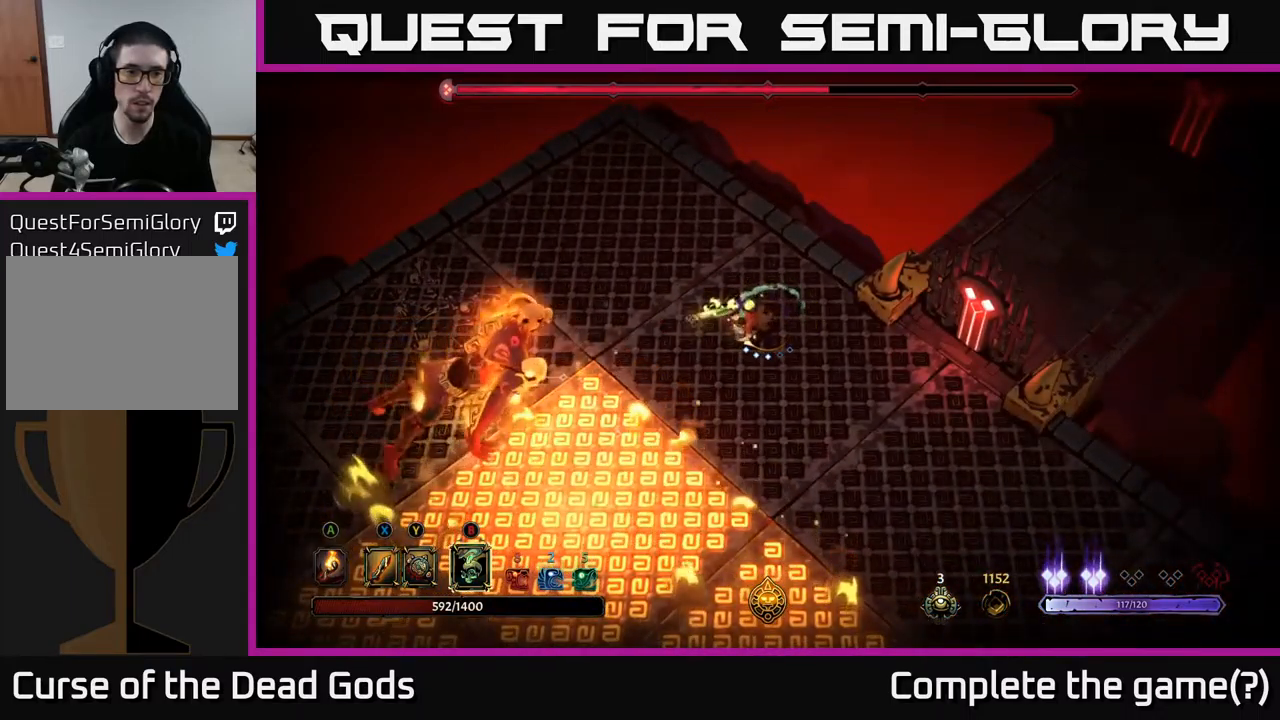
{"buttons": [], "left_stick": "down", "right_stick": "center", "events": [[200, "R2", "down"], [300, "R2", "up"], [334, "left_stick", "down"], [367, "R2", "down"], [450, "R2", "up"]]}
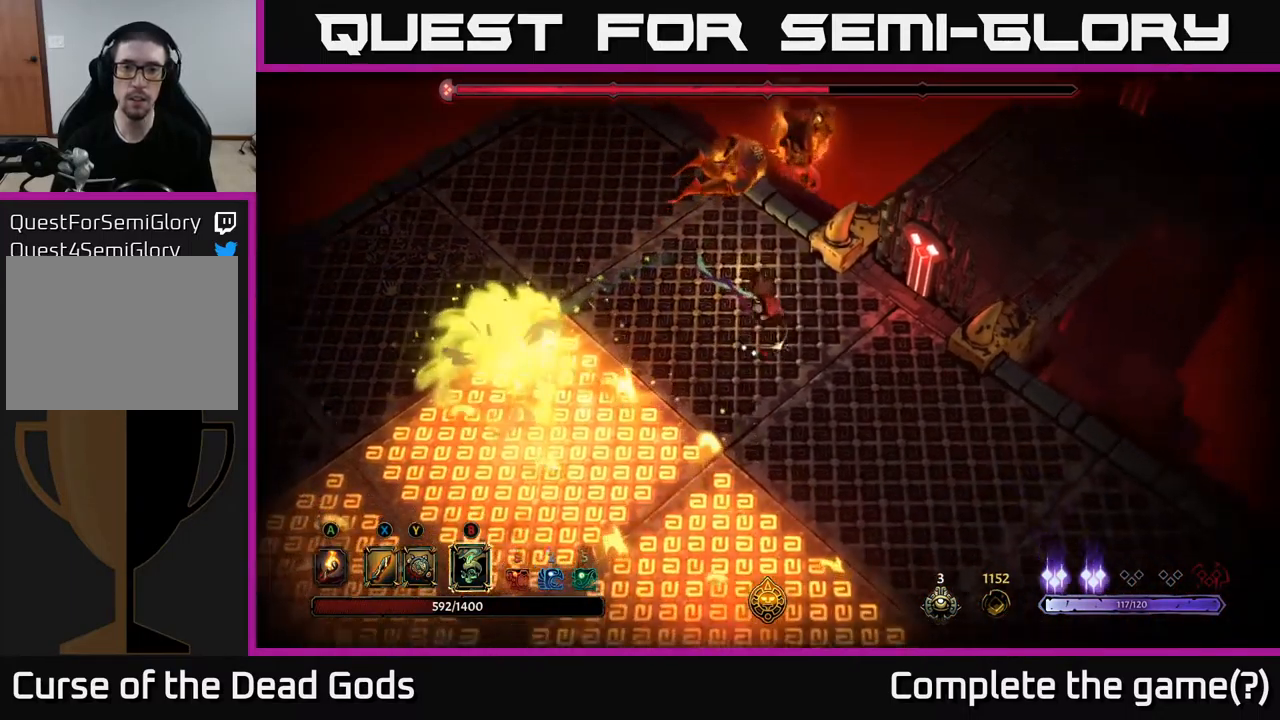
{"buttons": [], "left_stick": "down-right", "right_stick": "center", "events": [[34, "R2", "down"], [67, "left_stick", "down-right"], [100, "R2", "up"]]}
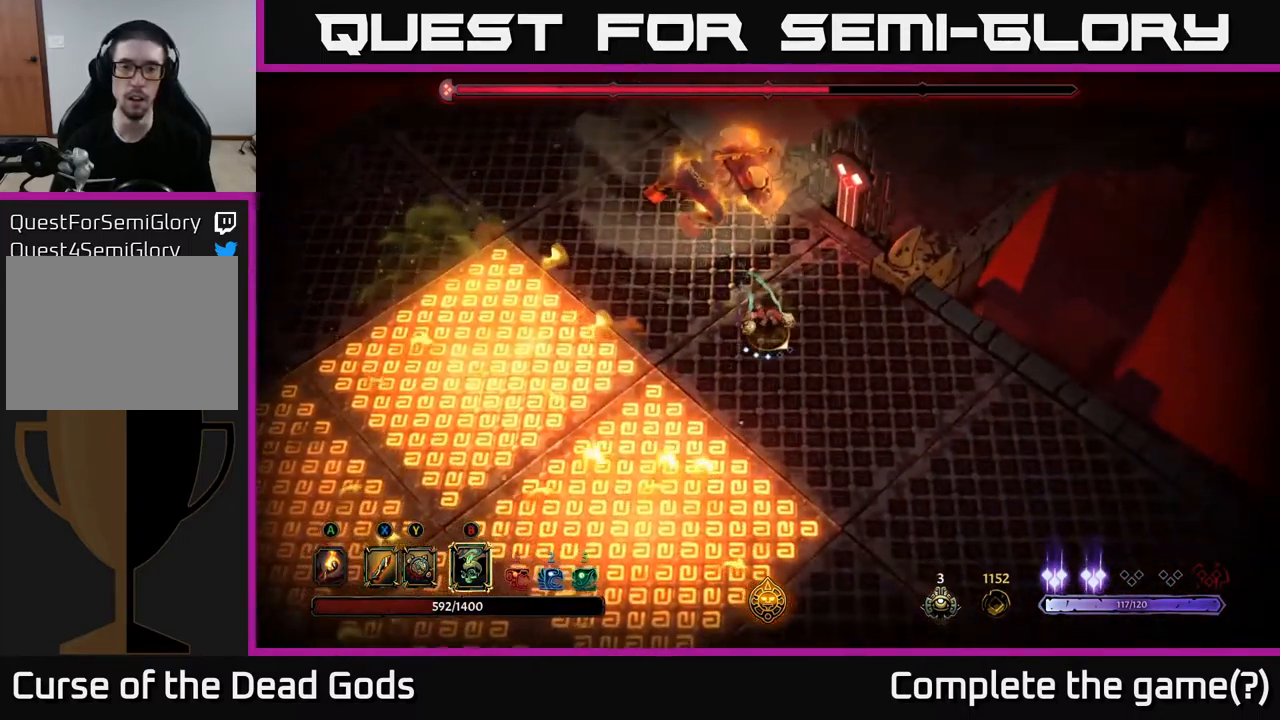
{"buttons": [], "left_stick": "up", "right_stick": "center", "events": [[217, "left_stick", "up"], [250, "B", "down"], [317, "B", "up"]]}
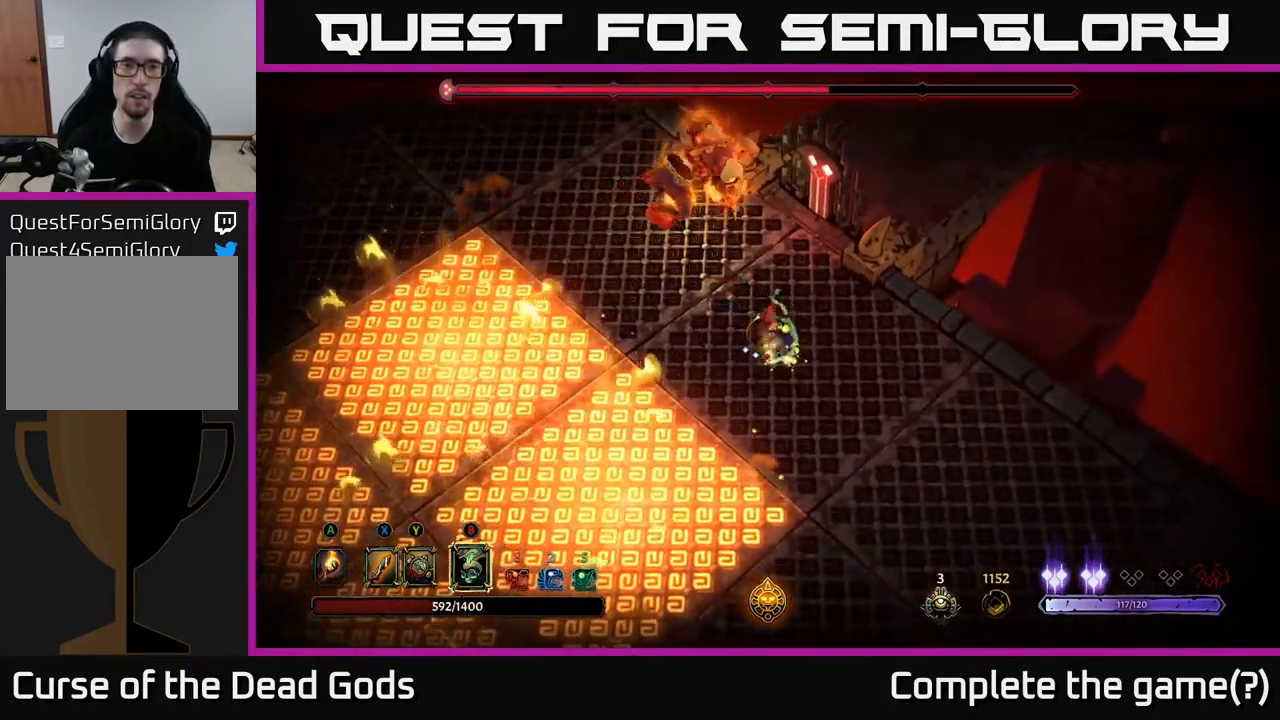
{"buttons": [], "left_stick": "up", "right_stick": "center", "events": []}
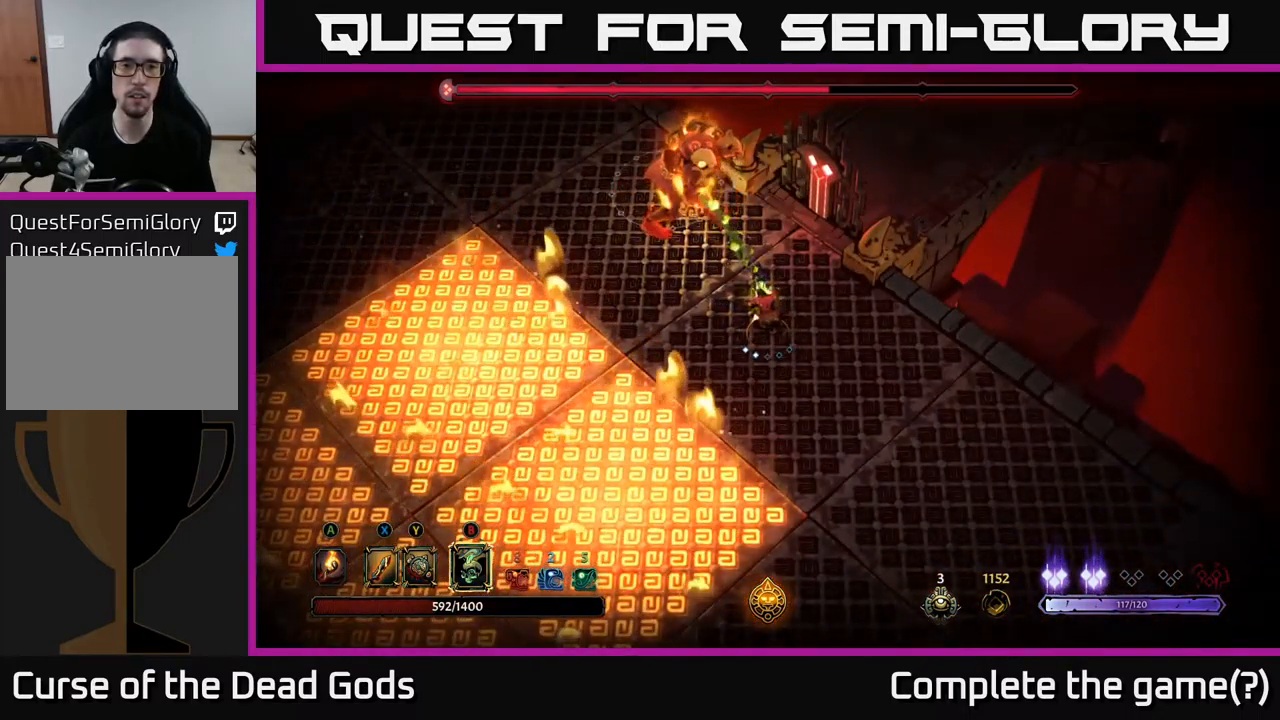
{"buttons": [], "left_stick": "up", "right_stick": "center", "events": [[34, "B", "down"], [100, "B", "up"]]}
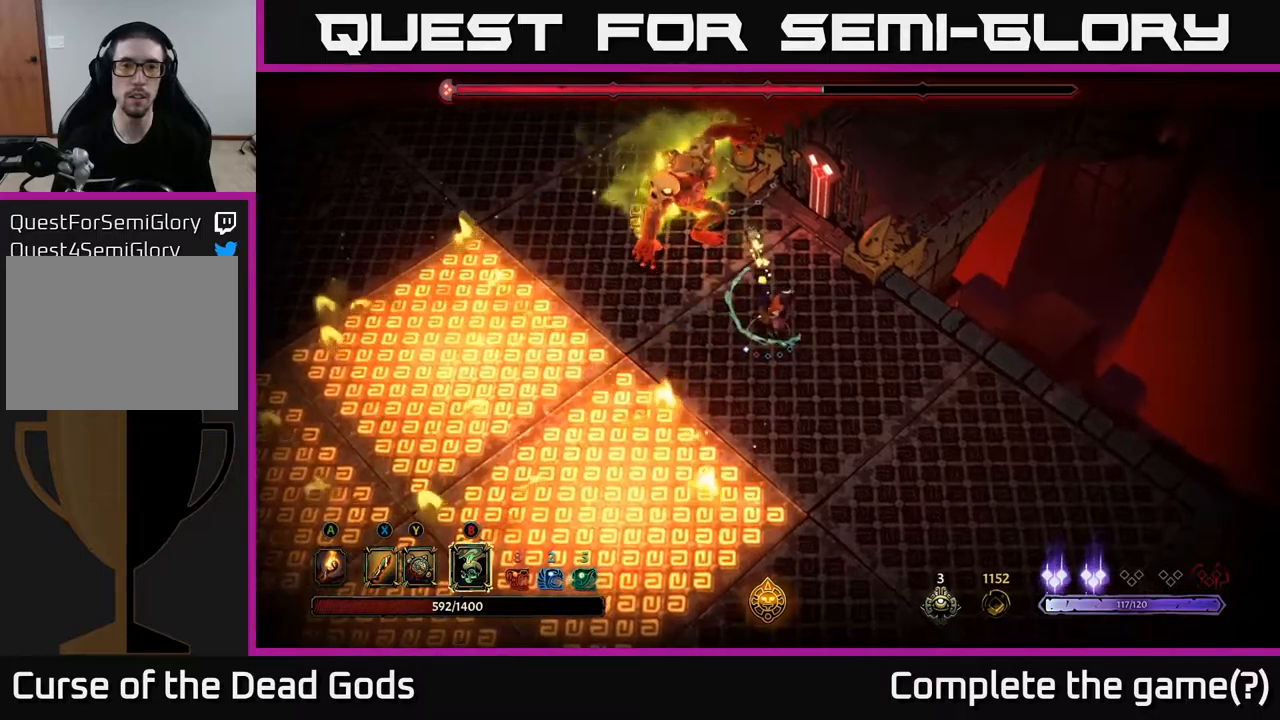
{"buttons": [], "left_stick": "down-right", "right_stick": "center", "events": [[317, "left_stick", "down-right"]]}
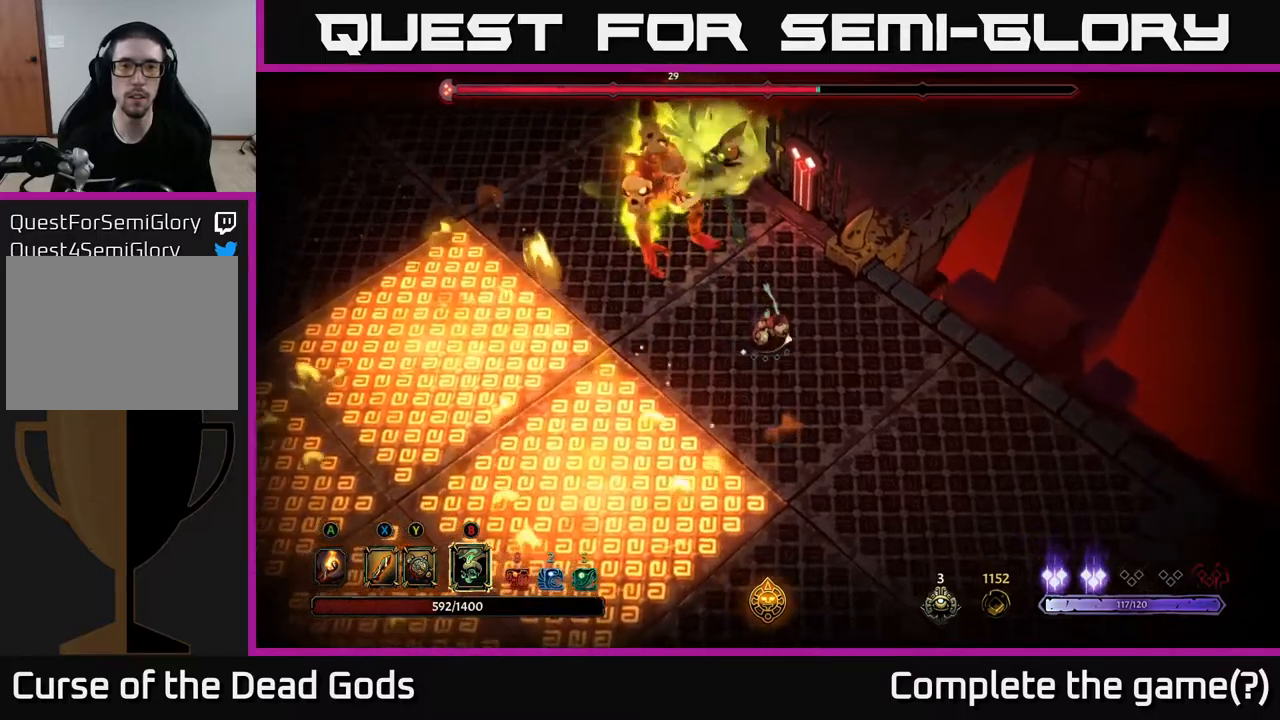
{"buttons": [], "left_stick": "down-right", "right_stick": "center", "events": []}
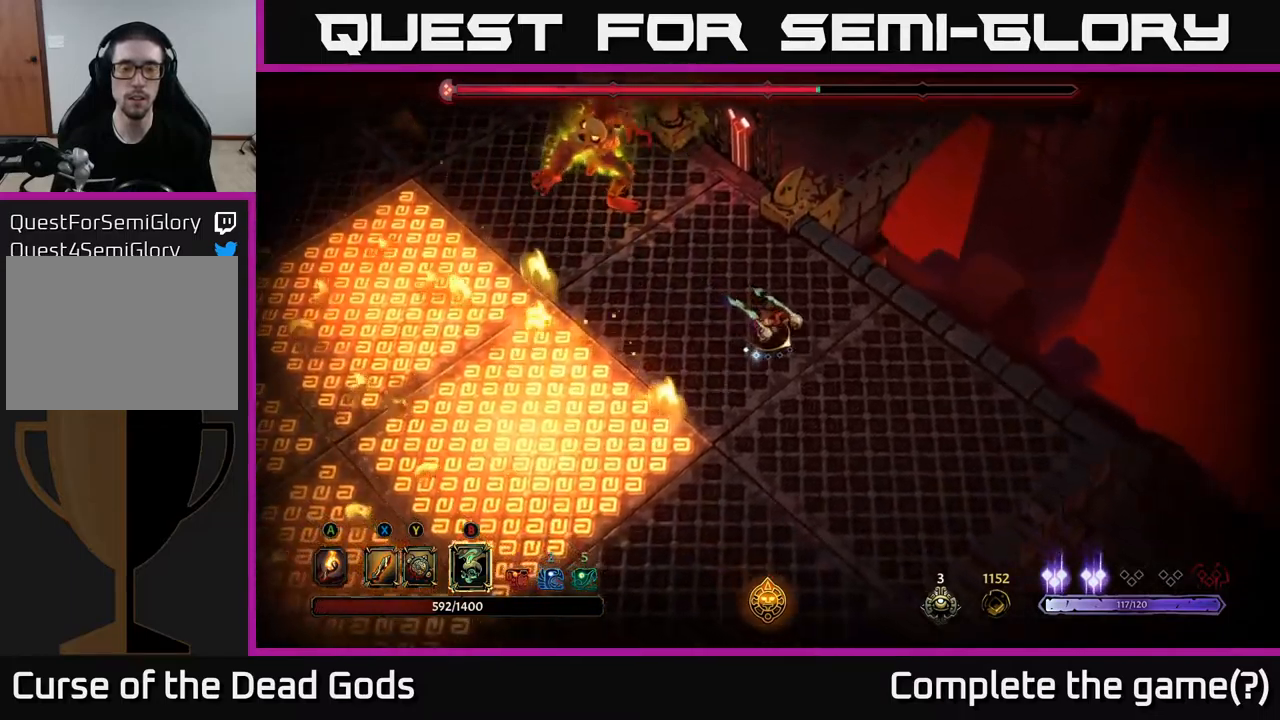
{"buttons": [], "left_stick": "down-right", "right_stick": "center", "events": []}
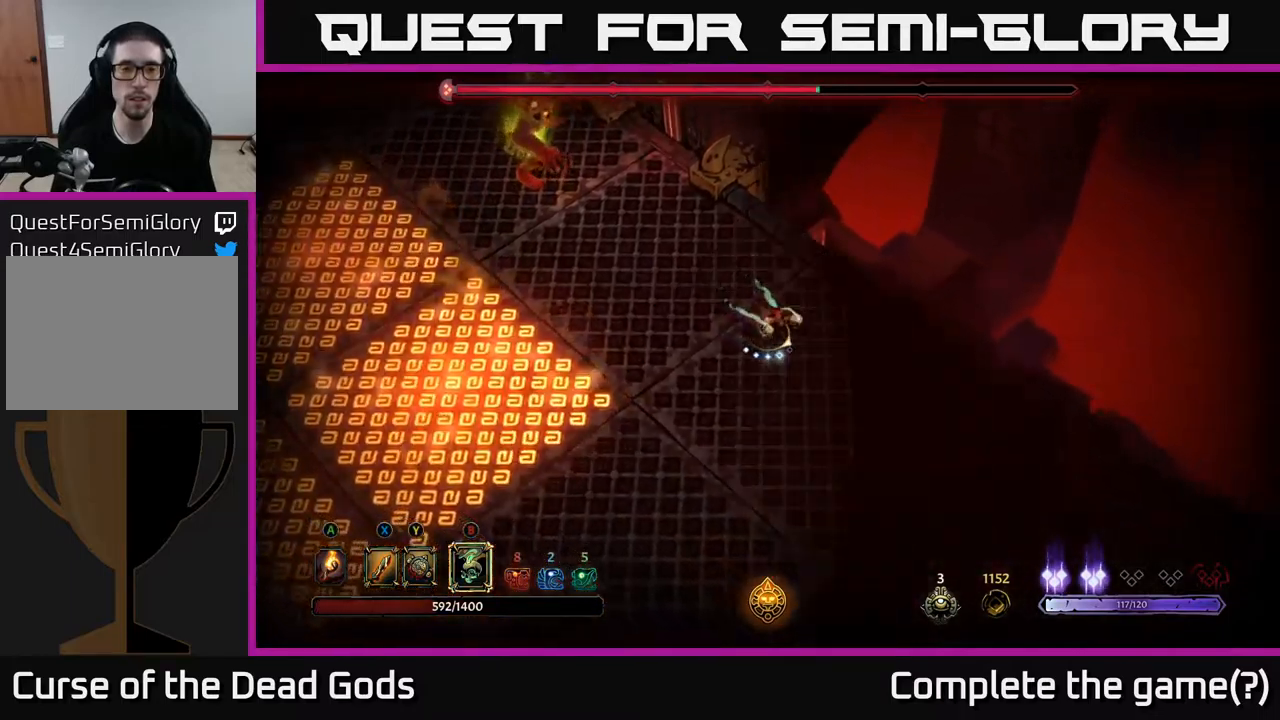
{"buttons": [], "left_stick": "up-left", "right_stick": "center", "events": [[84, "left_stick", "down-left"], [134, "B", "down"], [200, "B", "up"], [200, "left_stick", "up-left"]]}
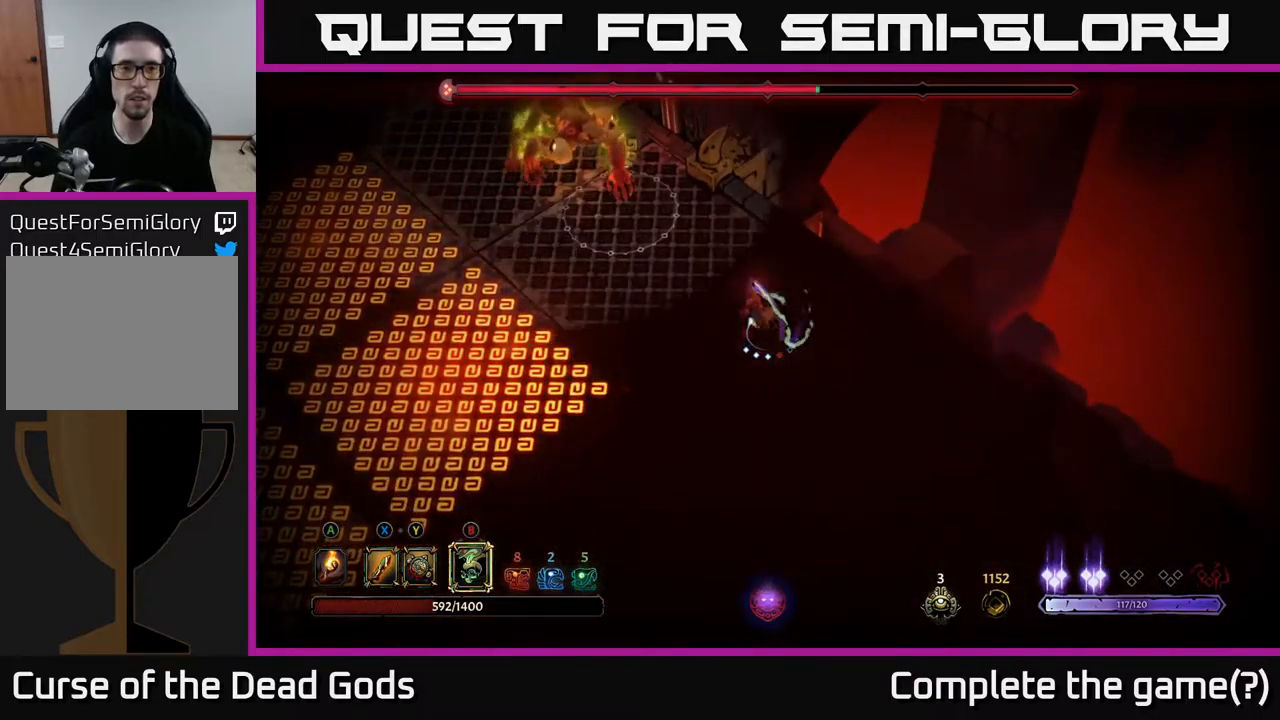
{"buttons": [], "left_stick": "down-left", "right_stick": "center", "events": [[217, "left_stick", "down-left"]]}
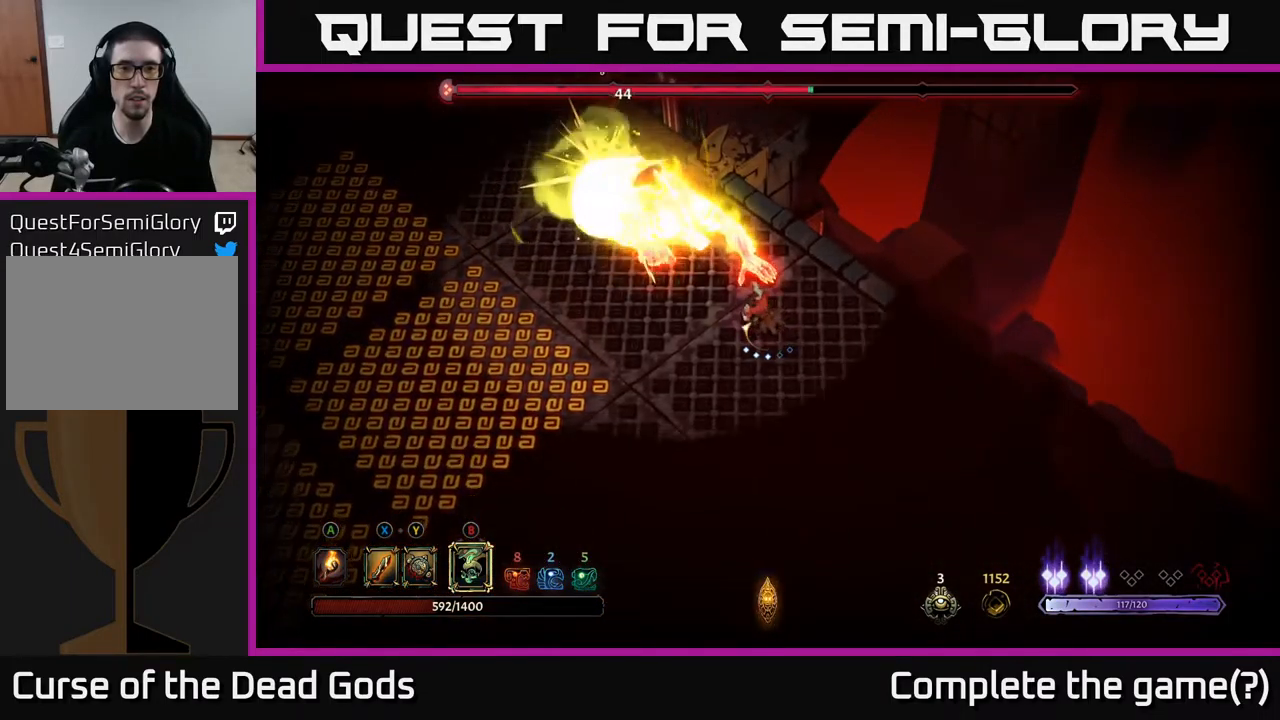
{"buttons": [], "left_stick": "down-left", "right_stick": "center", "events": []}
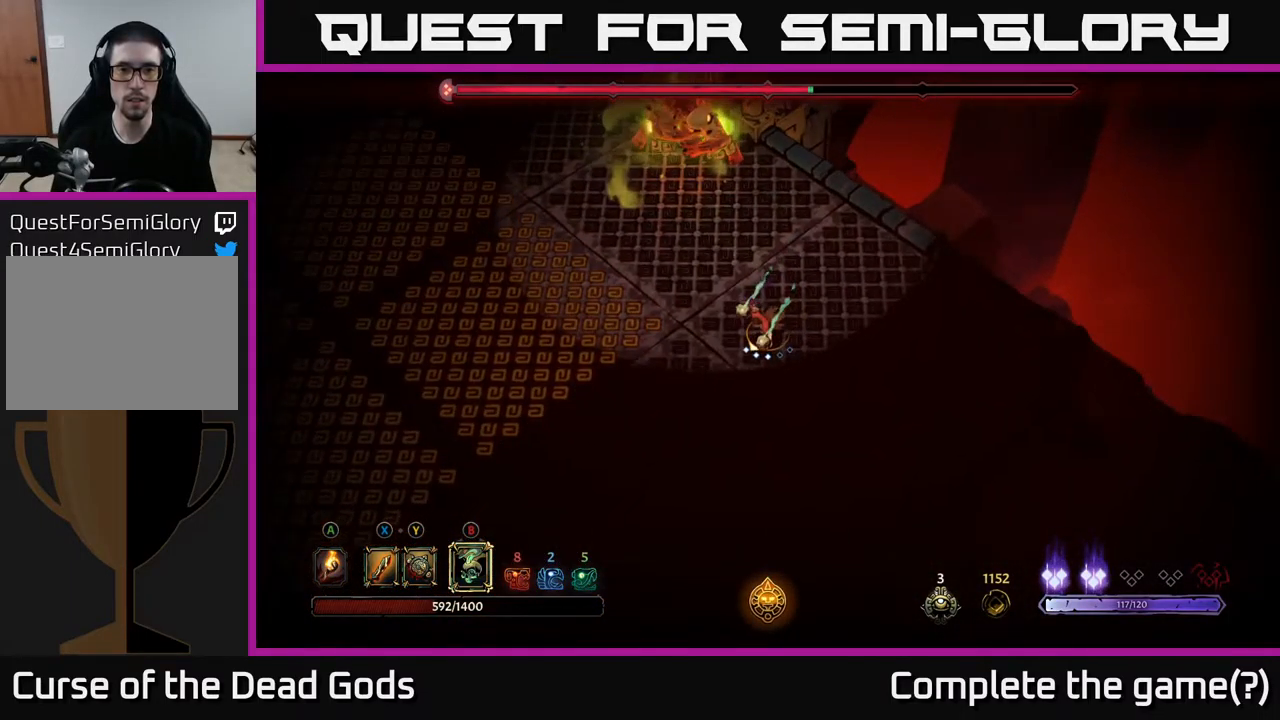
{"buttons": [], "left_stick": "down-left", "right_stick": "center", "events": [[117, "R2", "down"], [317, "R2", "up"]]}
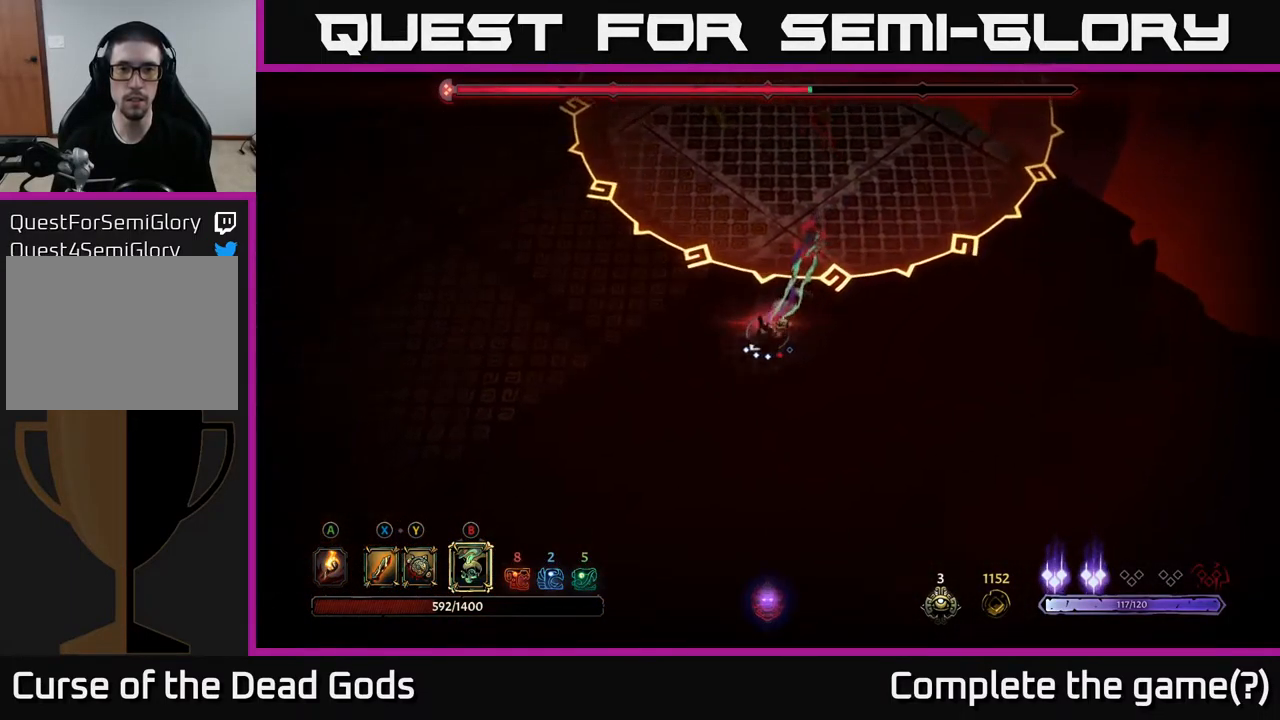
{"buttons": [], "left_stick": "up", "right_stick": "center", "events": [[100, "left_stick", "down"], [350, "left_stick", "up"]]}
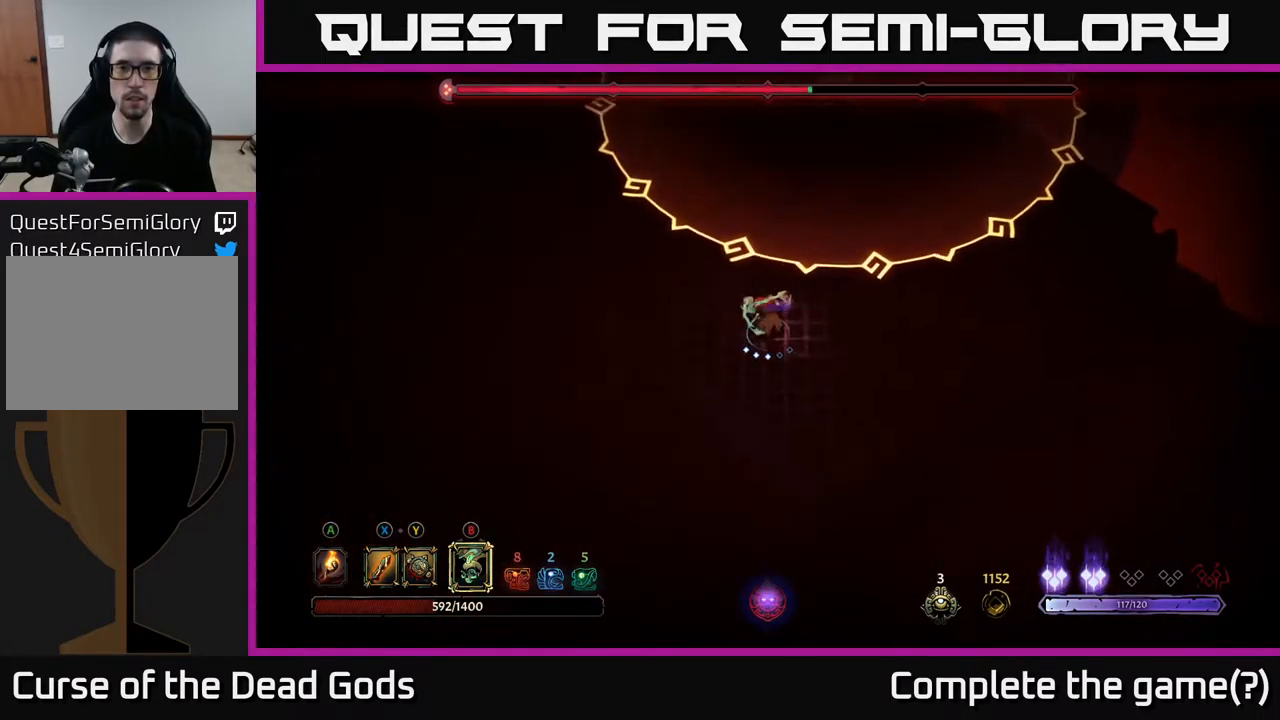
{"buttons": [], "left_stick": "up", "right_stick": "center", "events": [[134, "B", "down"], [217, "B", "up"]]}
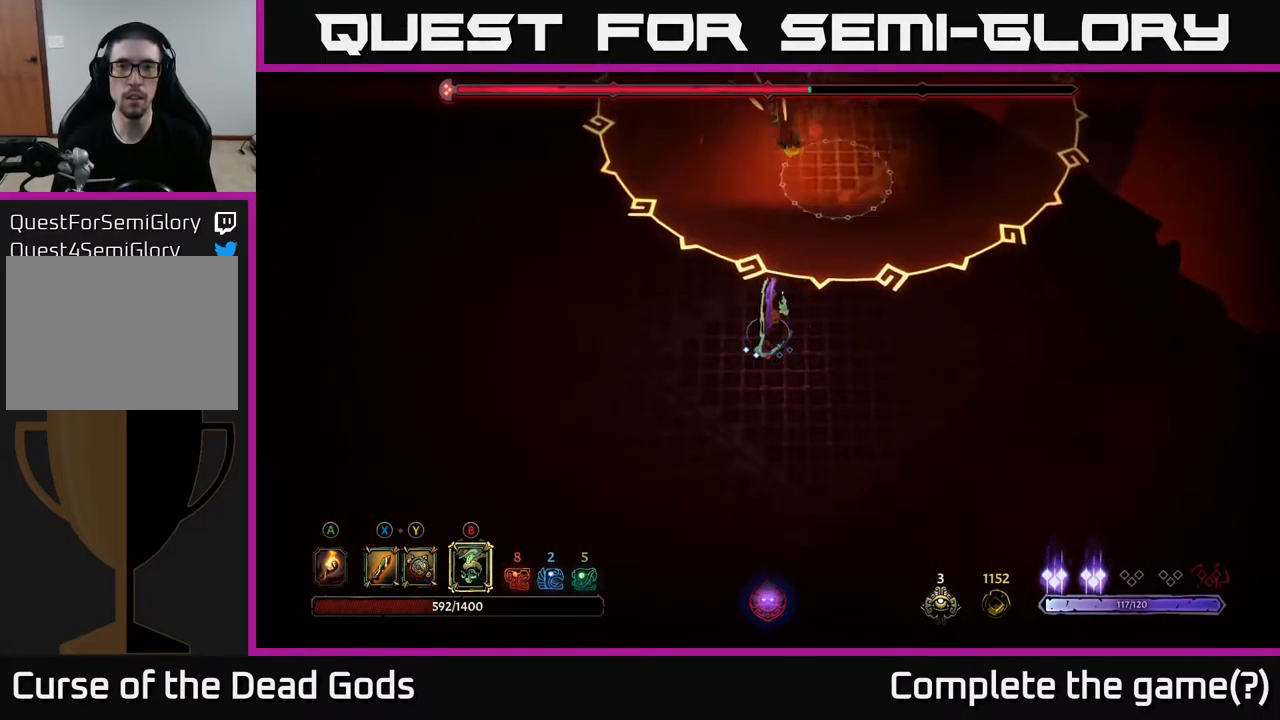
{"buttons": [], "left_stick": "up", "right_stick": "center", "events": []}
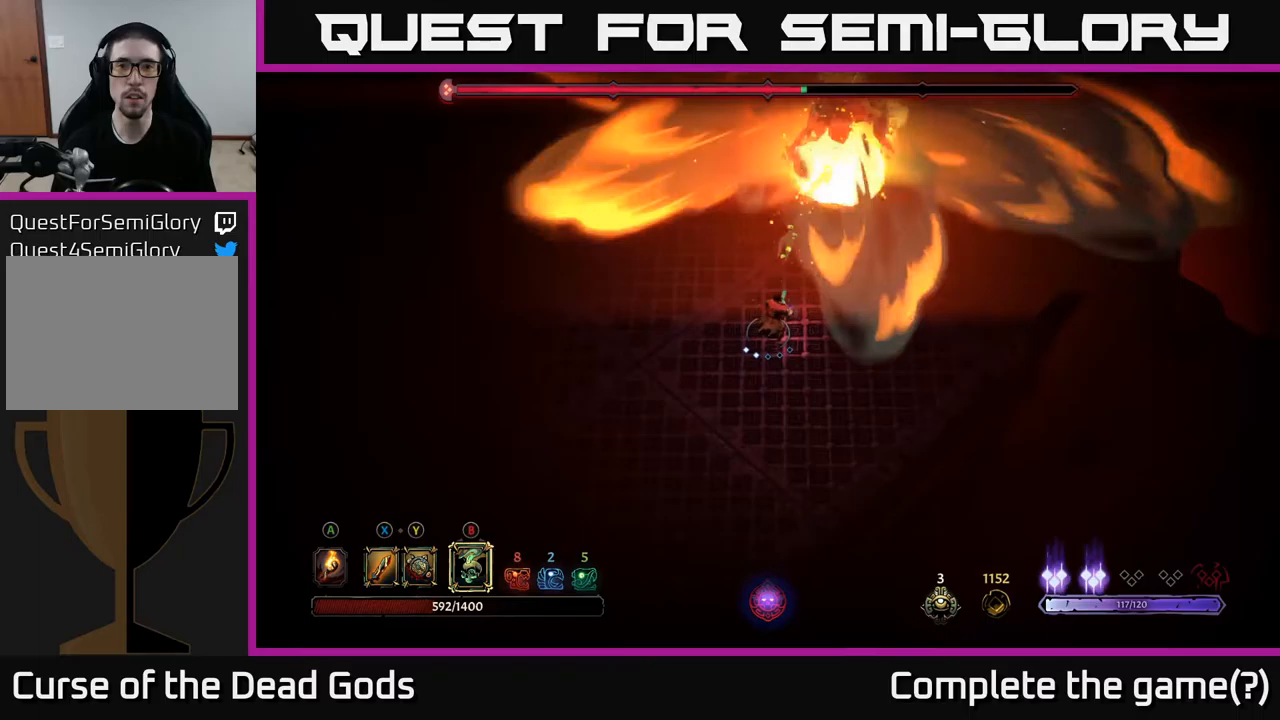
{"buttons": [], "left_stick": "up", "right_stick": "center", "events": [[217, "B", "down"], [283, "B", "up"]]}
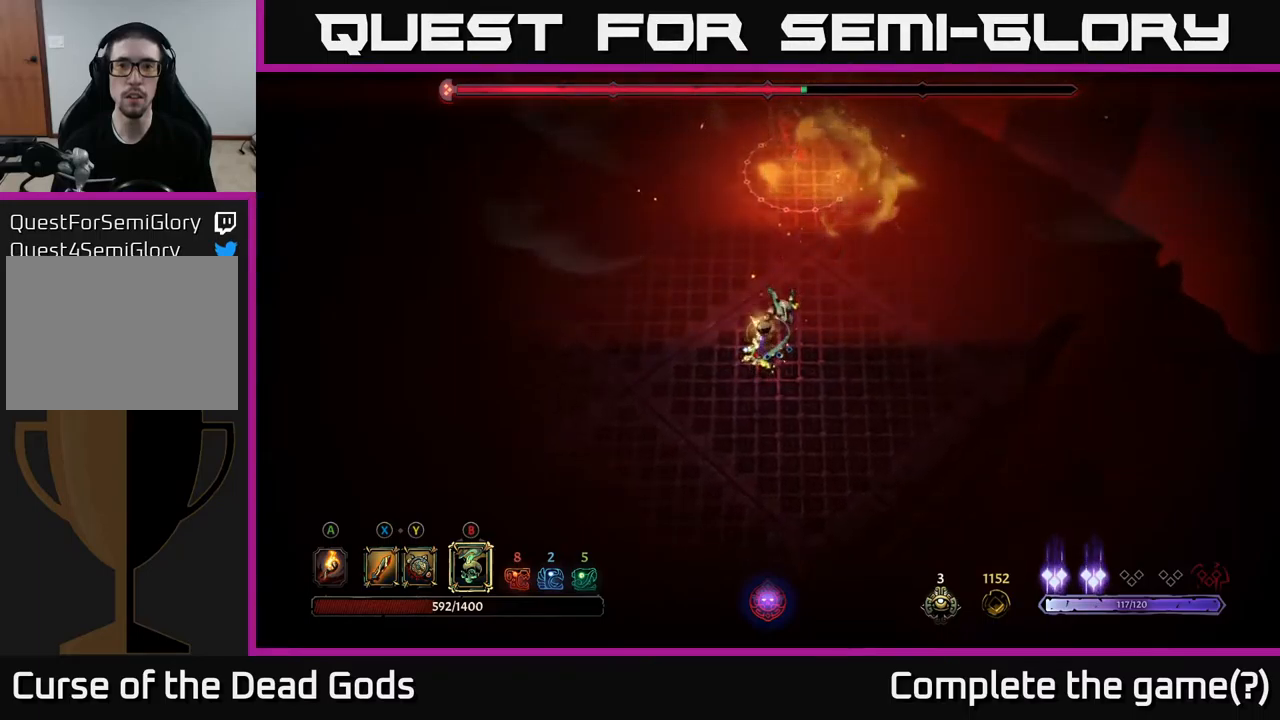
{"buttons": [], "left_stick": "up", "right_stick": "center", "events": [[233, "B", "down"], [300, "B", "up"]]}
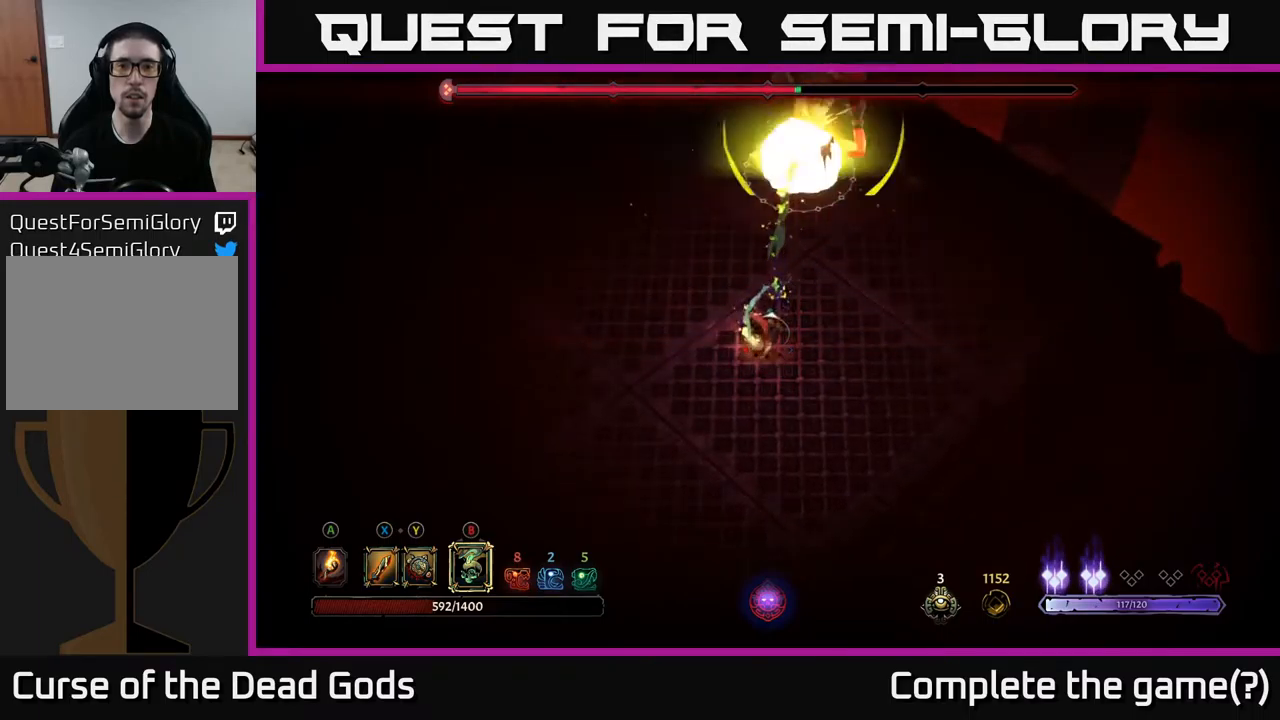
{"buttons": [], "left_stick": "center", "right_stick": "center", "events": [[467, "left_stick", "center"]]}
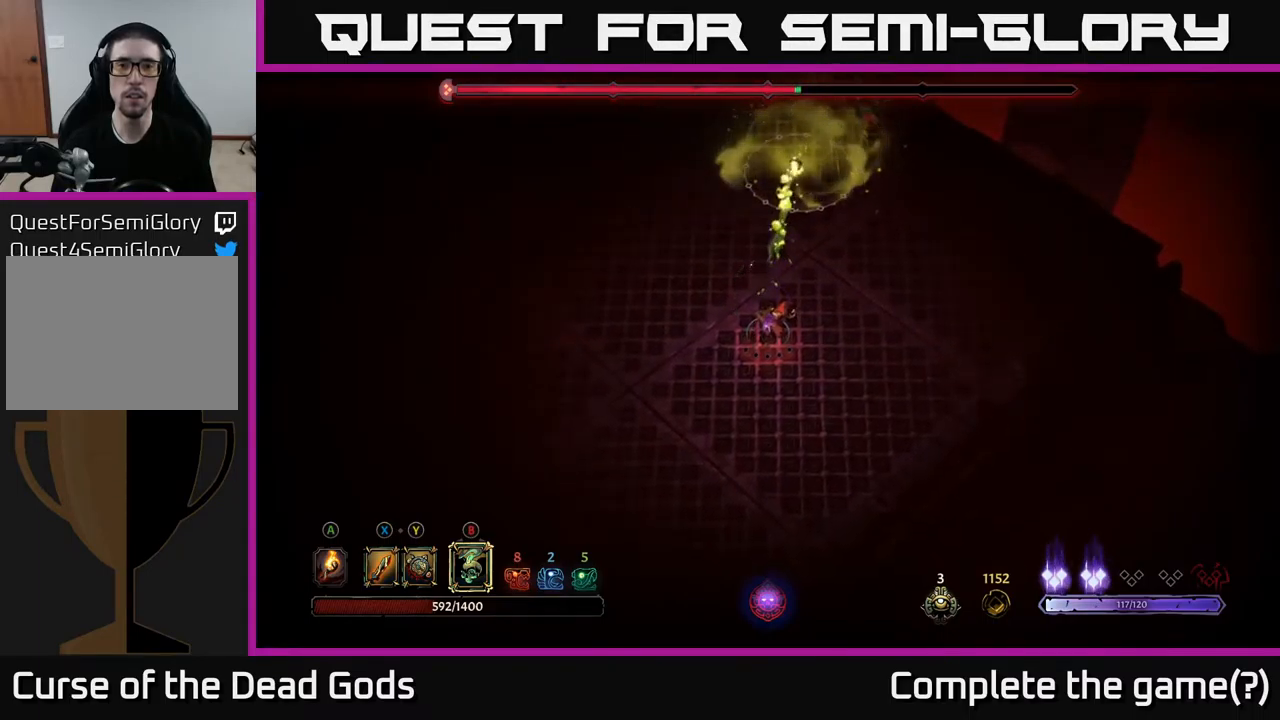
{"buttons": [], "left_stick": "down-left", "right_stick": "center", "events": [[50, "left_stick", "down-left"]]}
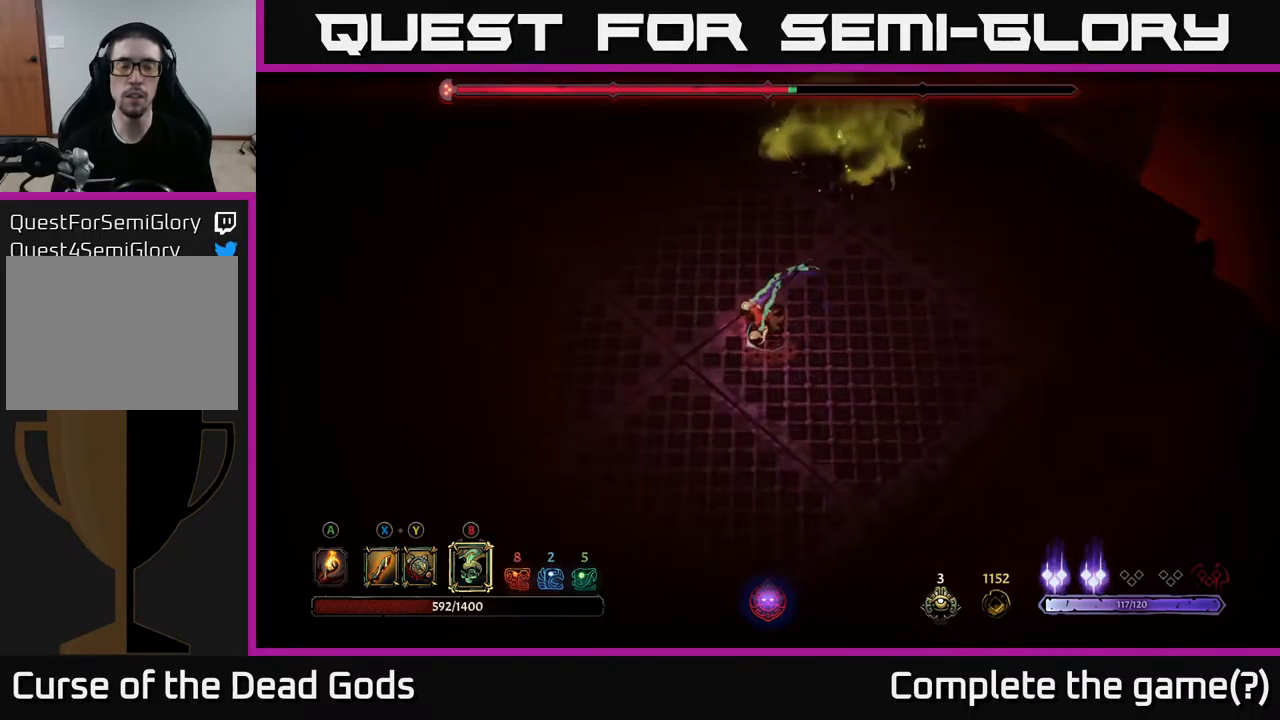
{"buttons": [], "left_stick": "left", "right_stick": "center", "events": [[317, "left_stick", "left"]]}
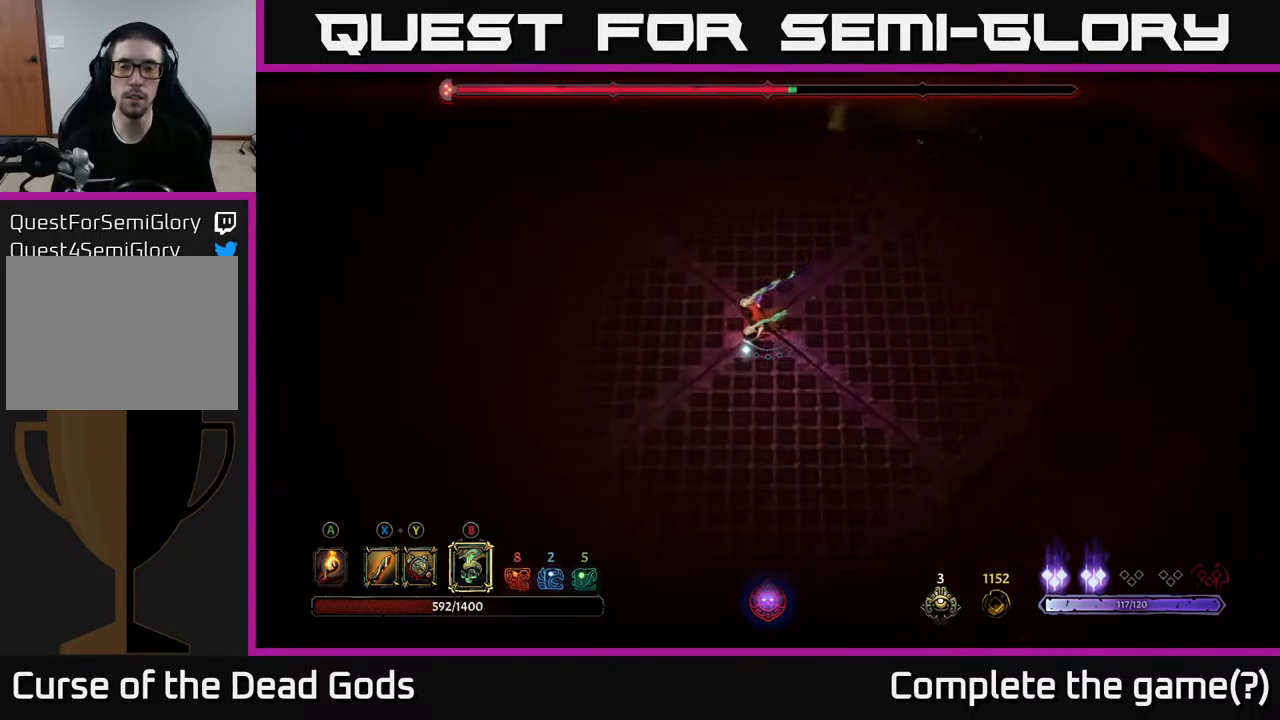
{"buttons": [], "left_stick": "left", "right_stick": "center", "events": []}
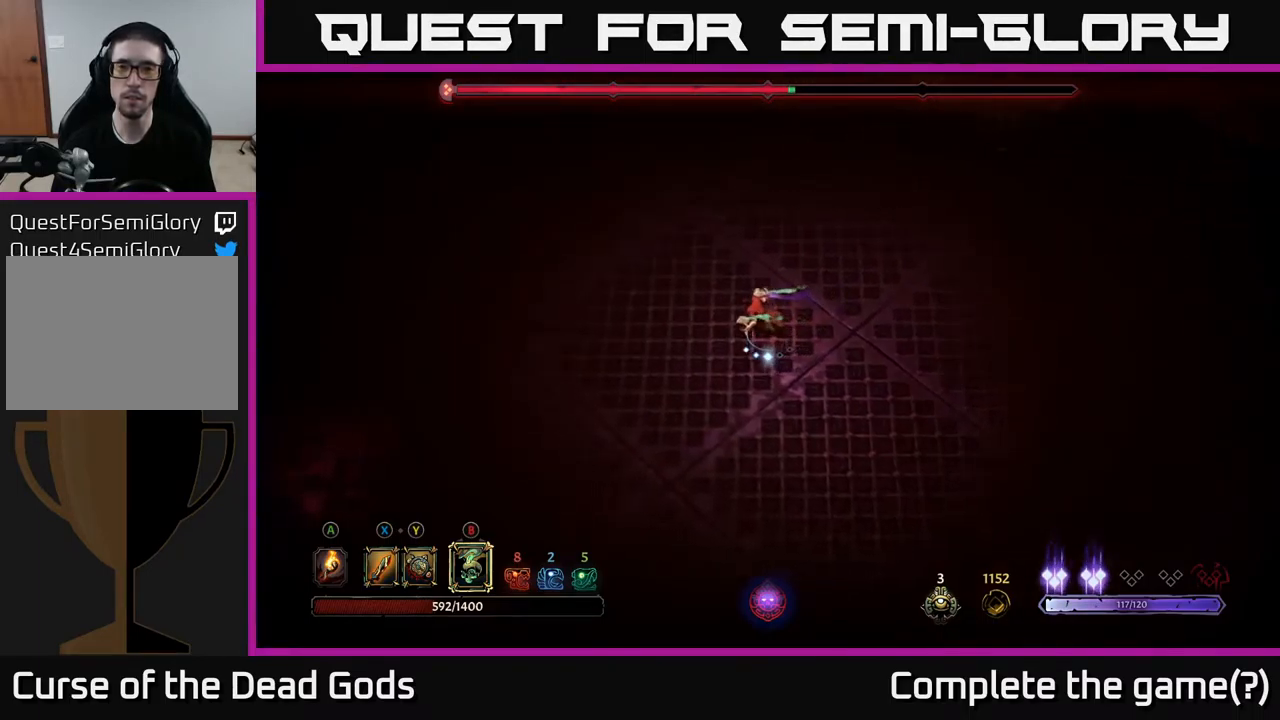
{"buttons": [], "left_stick": "up-left", "right_stick": "center", "events": [[367, "left_stick", "up-left"]]}
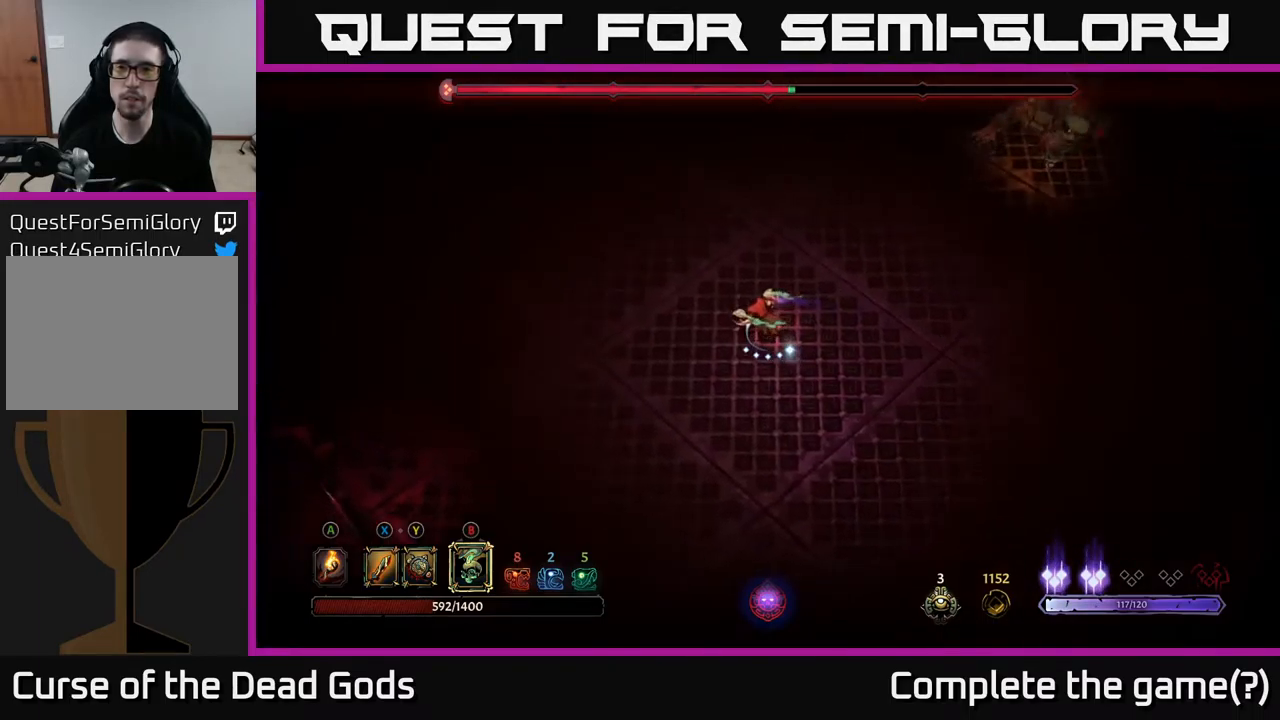
{"buttons": [], "left_stick": "up-right", "right_stick": "center", "events": [[133, "left_stick", "up-right"], [150, "B", "down"], [200, "B", "up"]]}
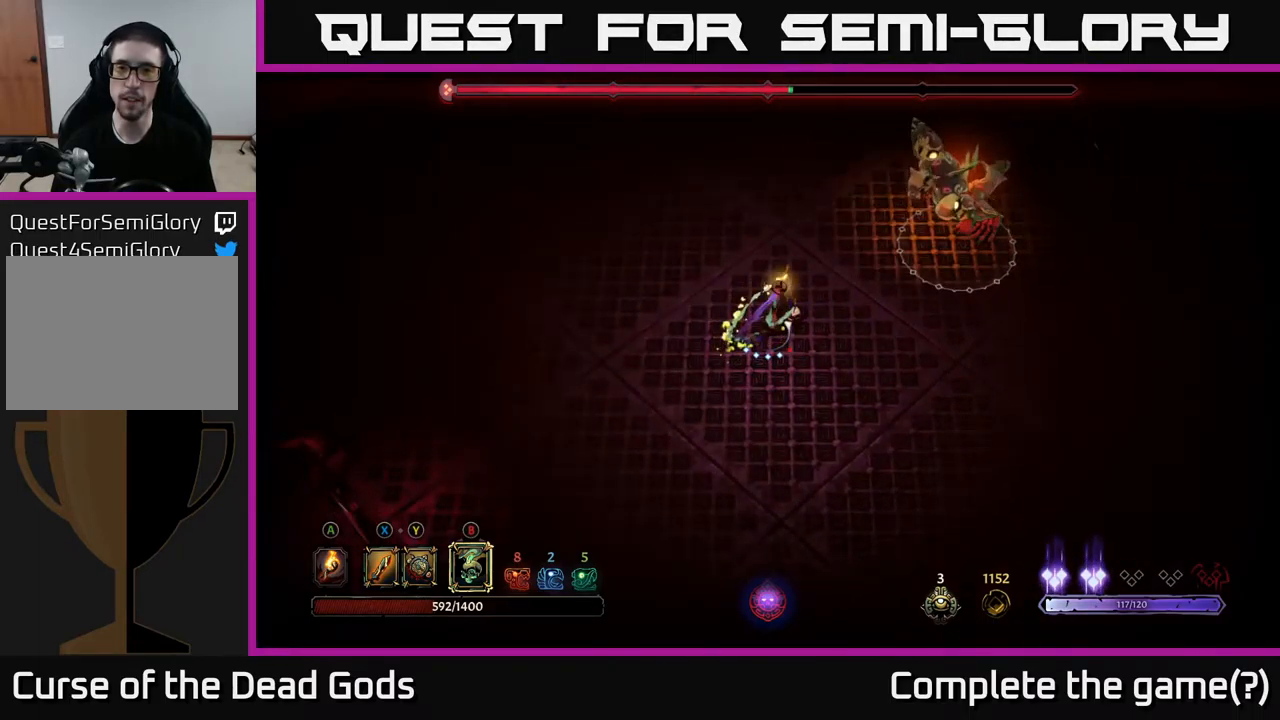
{"buttons": [], "left_stick": "left", "right_stick": "center", "events": [[150, "left_stick", "up-left"], [250, "left_stick", "left"]]}
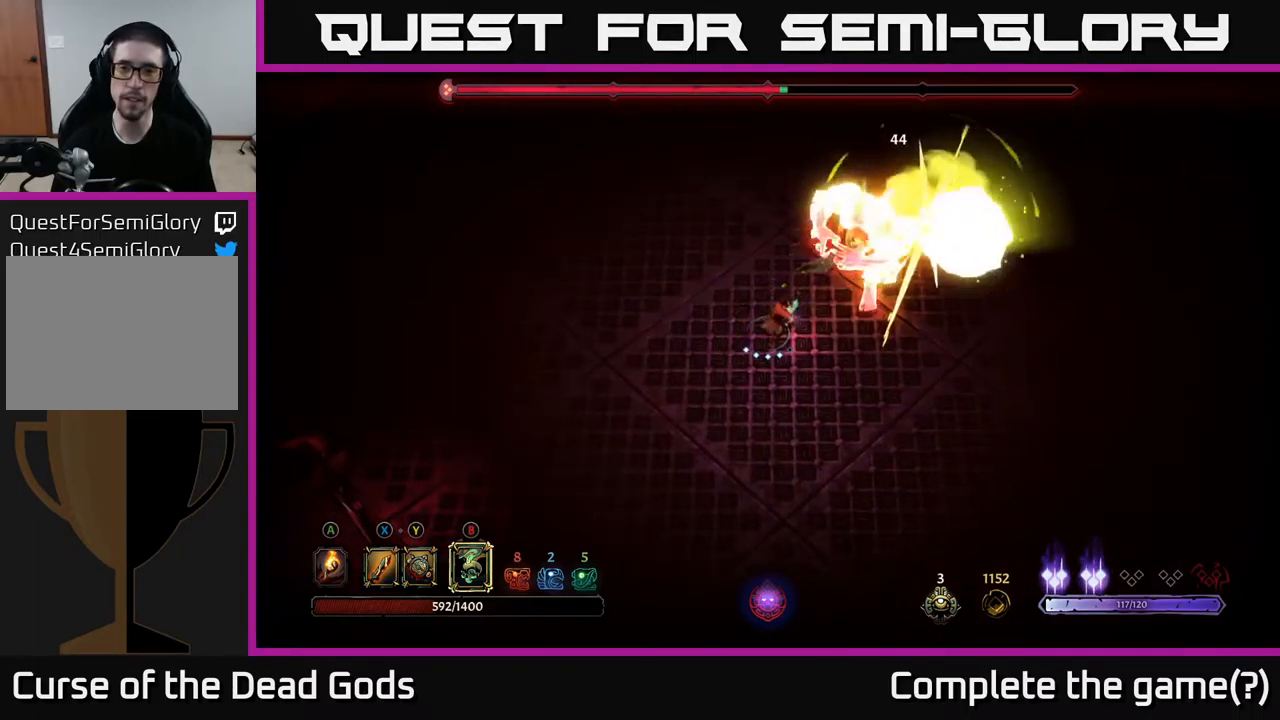
{"buttons": [], "left_stick": "up-left", "right_stick": "center", "events": [[133, "left_stick", "up-left"]]}
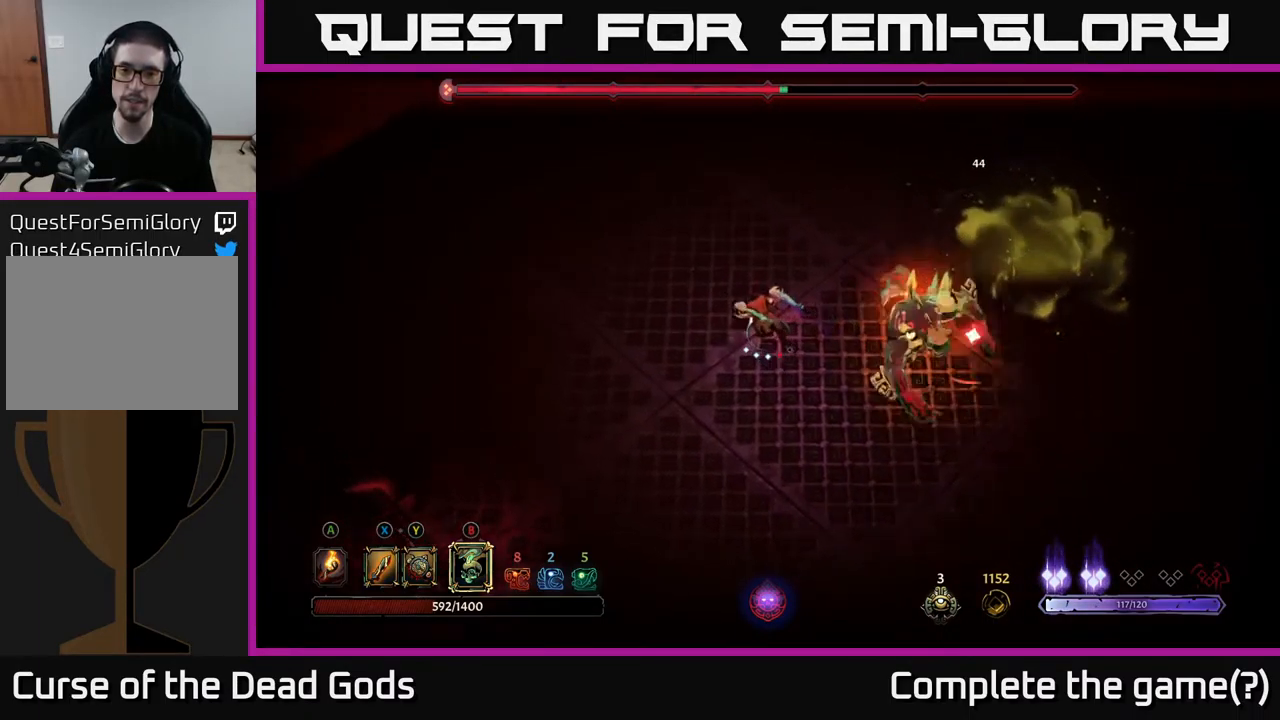
{"buttons": [], "left_stick": "up", "right_stick": "center", "events": [[17, "R2", "down"], [50, "left_stick", "up"], [250, "R2", "up"]]}
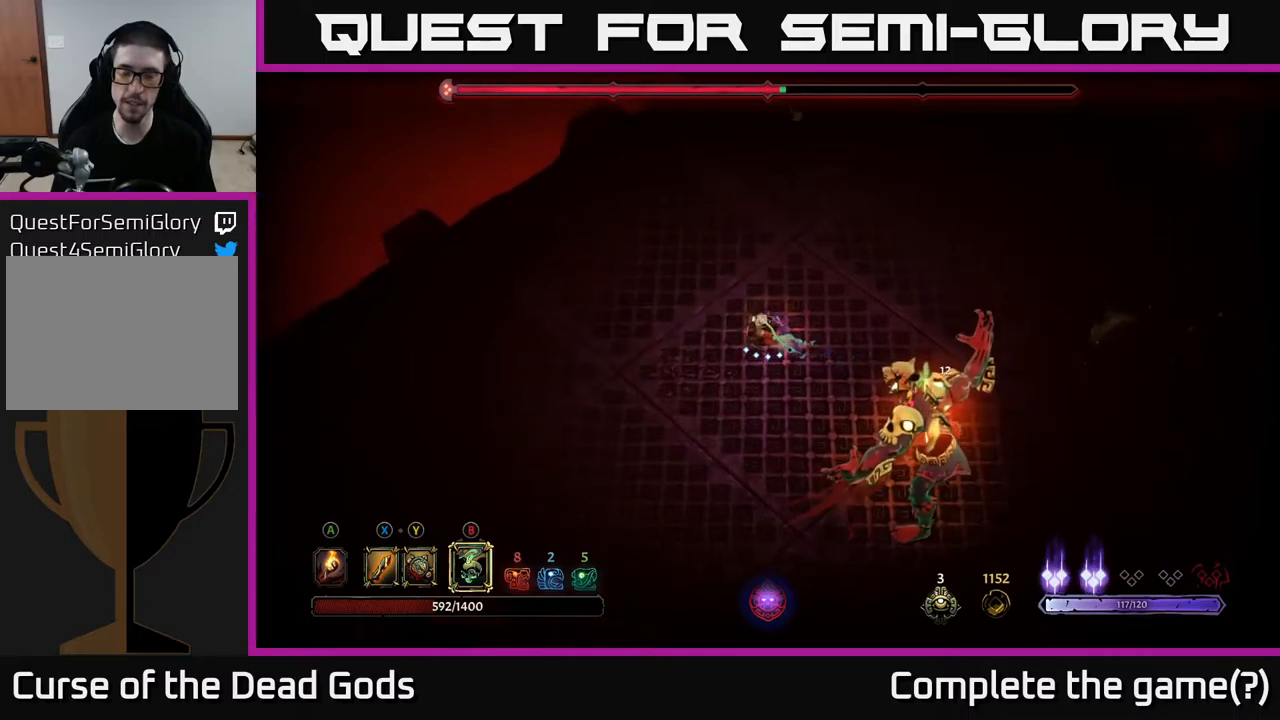
{"buttons": [], "left_stick": "up-right", "right_stick": "center", "events": [[34, "left_stick", "up-right"]]}
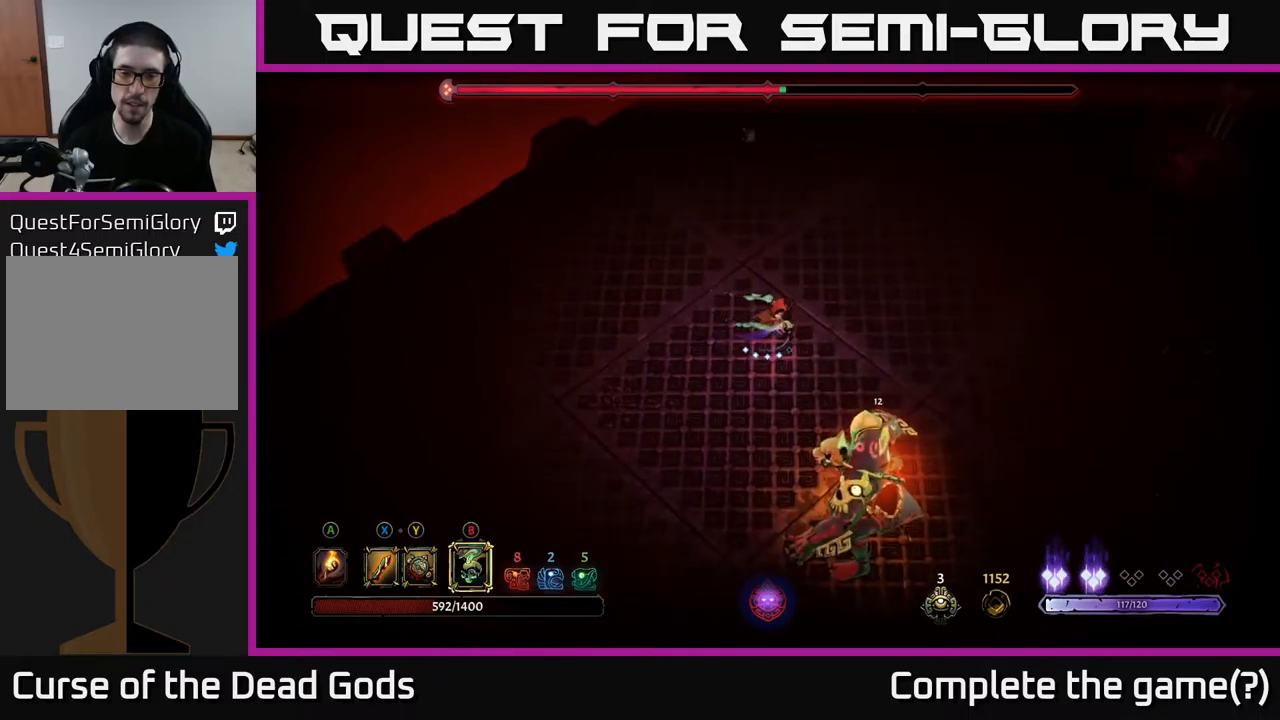
{"buttons": [], "left_stick": "up-right", "right_stick": "center", "events": []}
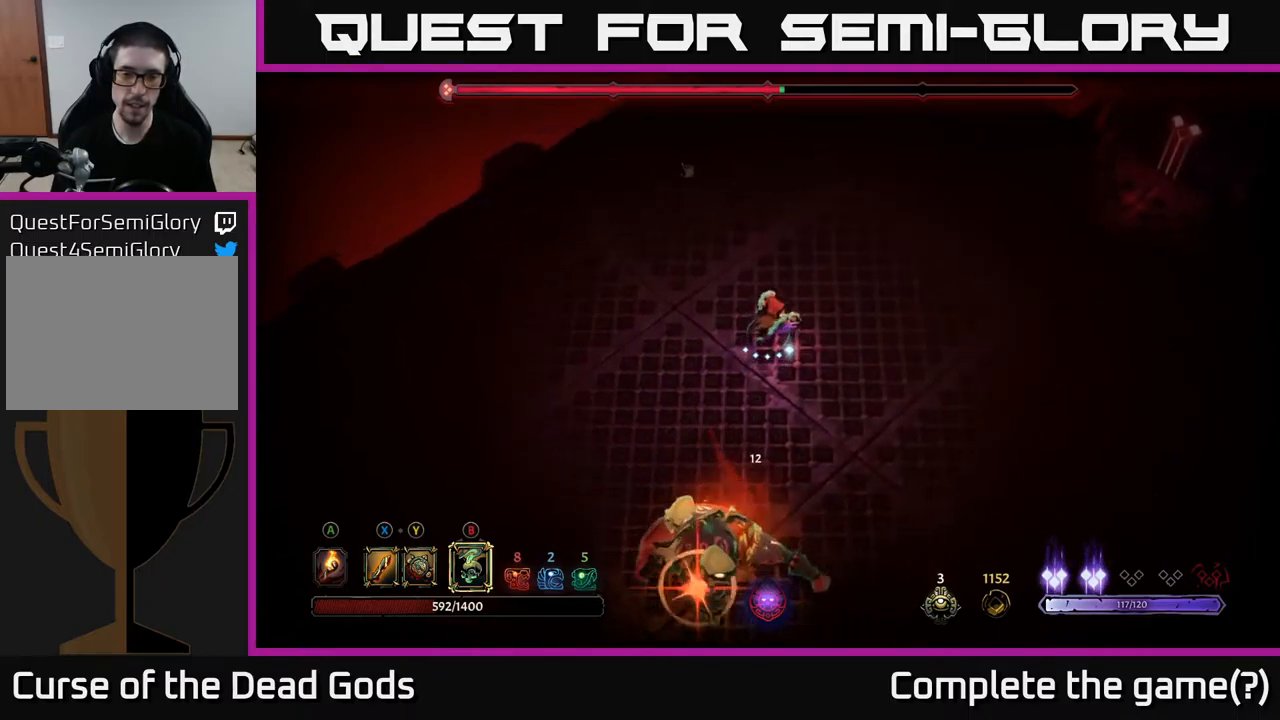
{"buttons": [], "left_stick": "right", "right_stick": "center", "events": [[134, "left_stick", "right"], [150, "R2", "down"], [417, "R2", "up"]]}